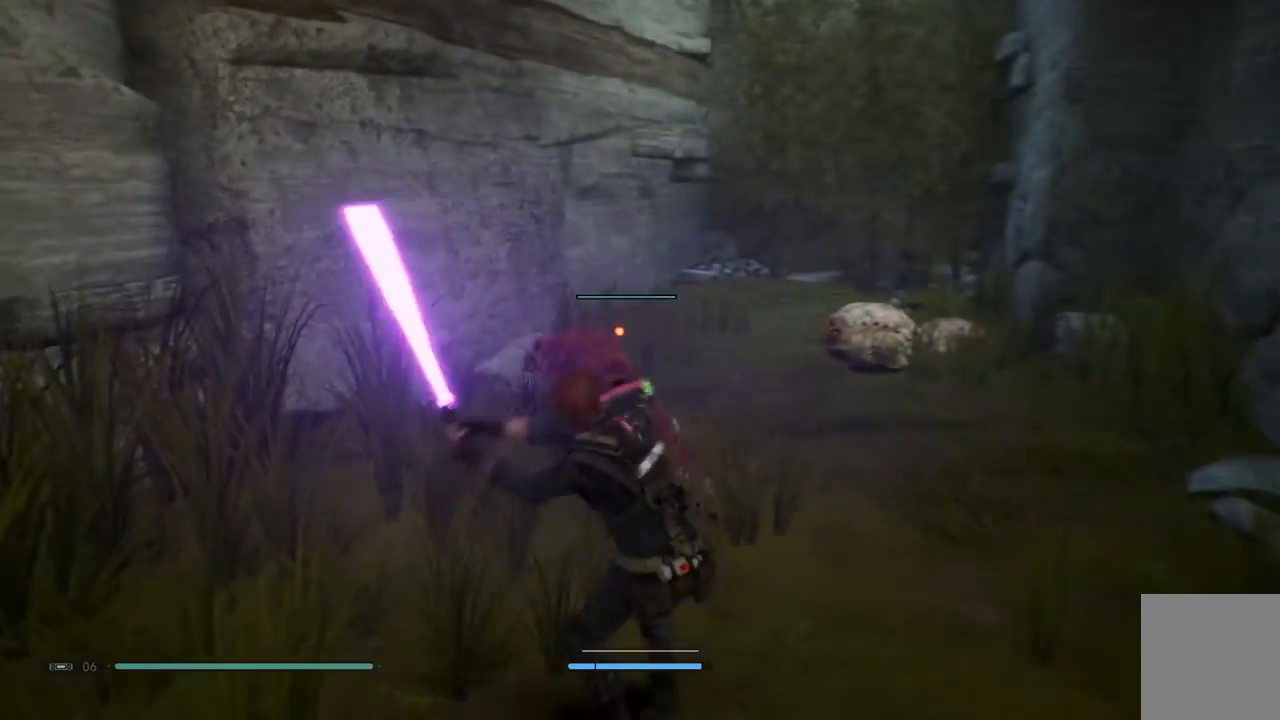
Gameplay with a controller (Xbox layout); each line is a JSON object with the inputs held at the frame after it (dt_ms = milliseconds from this image to that frame). "events" lists button and stick changes between this image and that frame as [ms after this image, input, new state], when the widget could be followed in between. Not read: L1 R1.
{"dt_ms": 500, "buttons": [], "left_stick": "up-left", "right_stick": "center", "events": []}
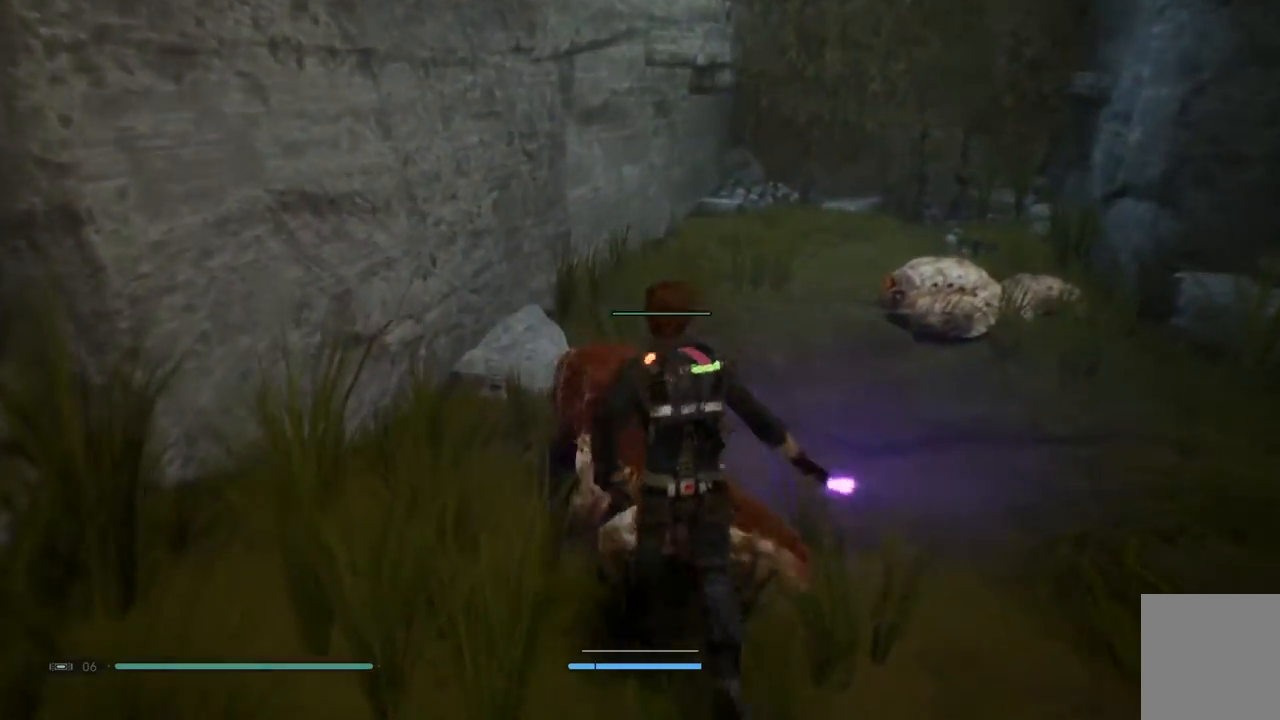
{"dt_ms": 500, "buttons": [], "left_stick": "center", "right_stick": "center", "events": [[50, "Y", "down"], [117, "left_stick", "center"], [183, "Y", "up"]]}
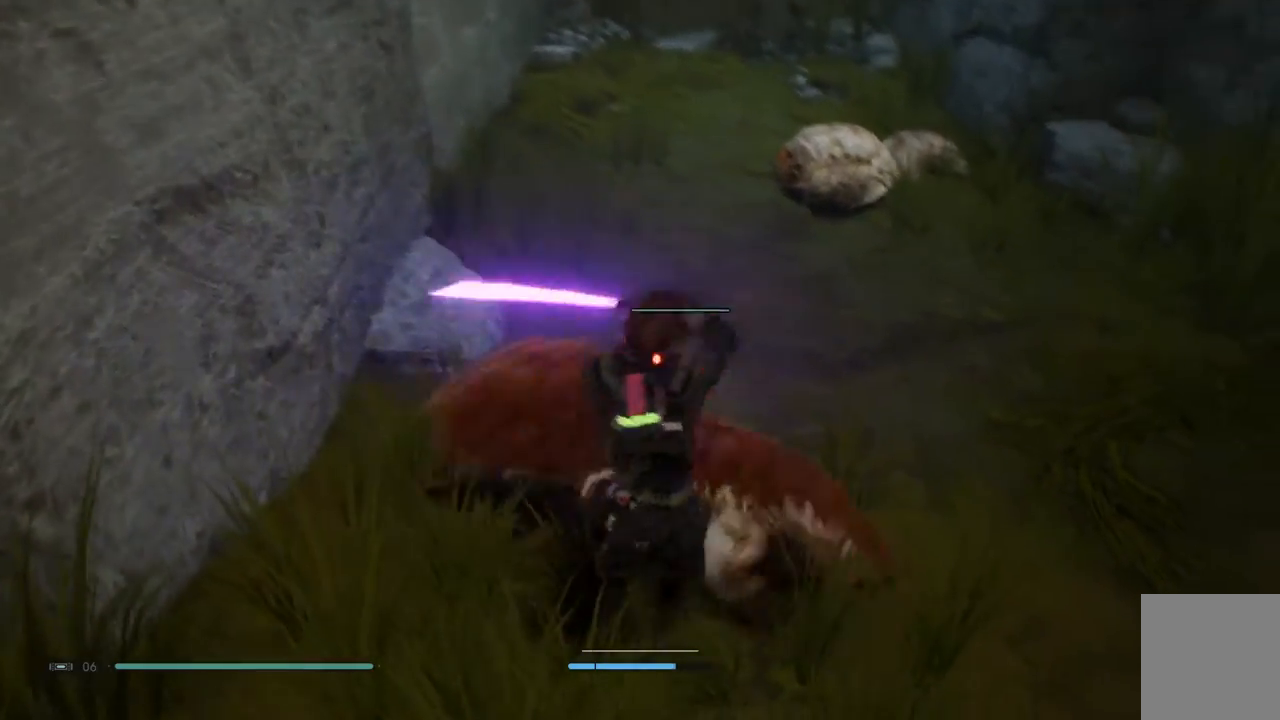
{"dt_ms": 500, "buttons": [], "left_stick": "center", "right_stick": "center", "events": []}
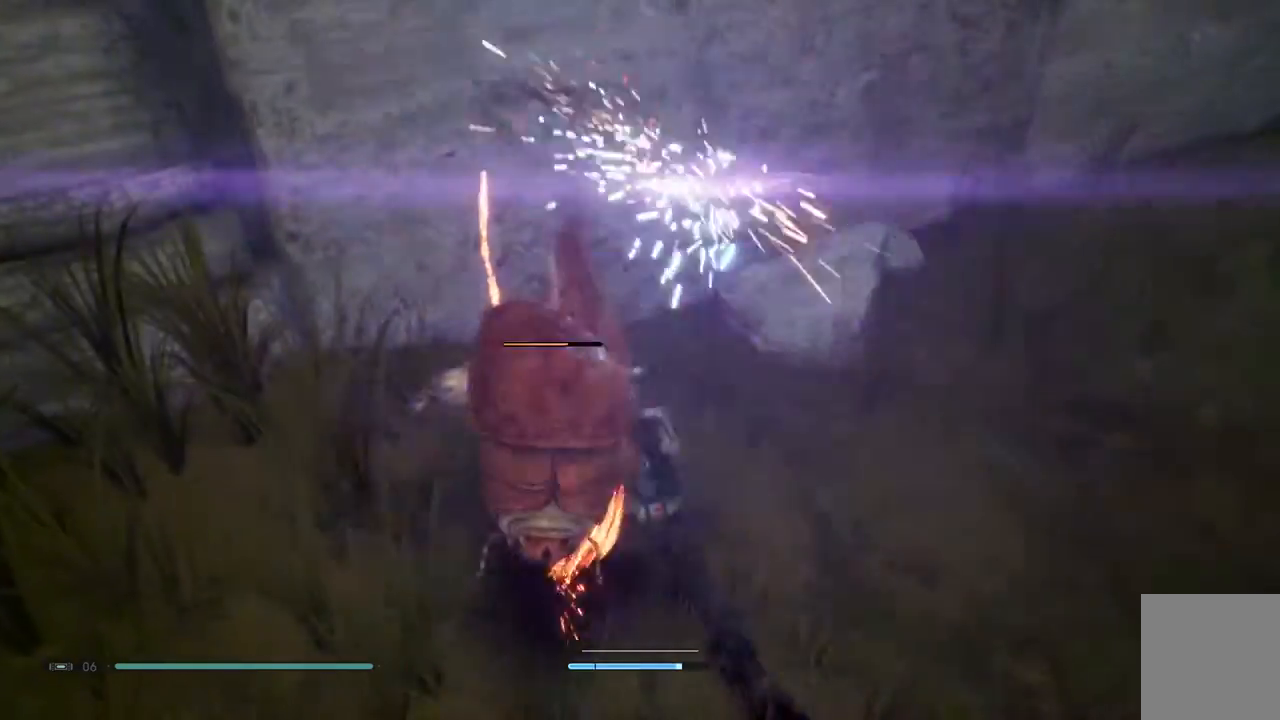
{"dt_ms": 500, "buttons": [], "left_stick": "down-right", "right_stick": "center", "events": [[83, "left_stick", "down"], [433, "left_stick", "down-right"]]}
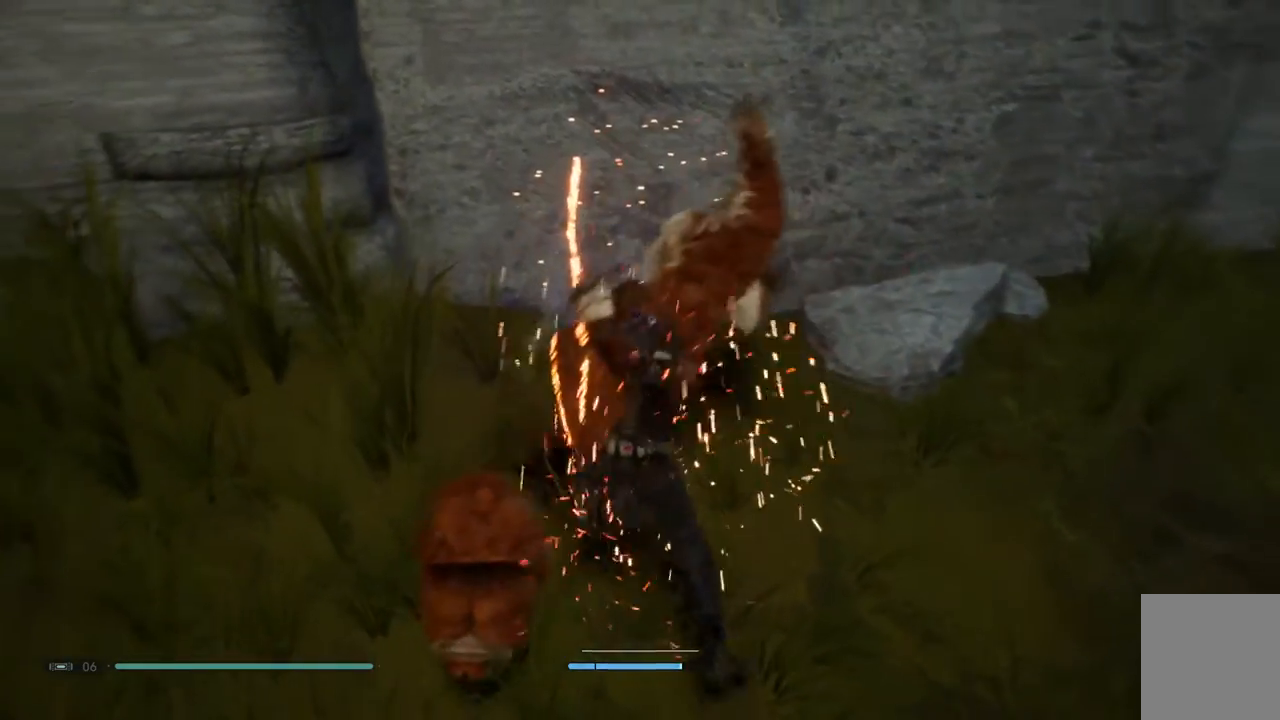
{"dt_ms": 500, "buttons": [], "left_stick": "up-left", "right_stick": "left", "events": [[17, "right_stick", "down"], [83, "right_stick", "down-left"], [217, "left_stick", "center"], [350, "right_stick", "left"], [467, "left_stick", "up-left"]]}
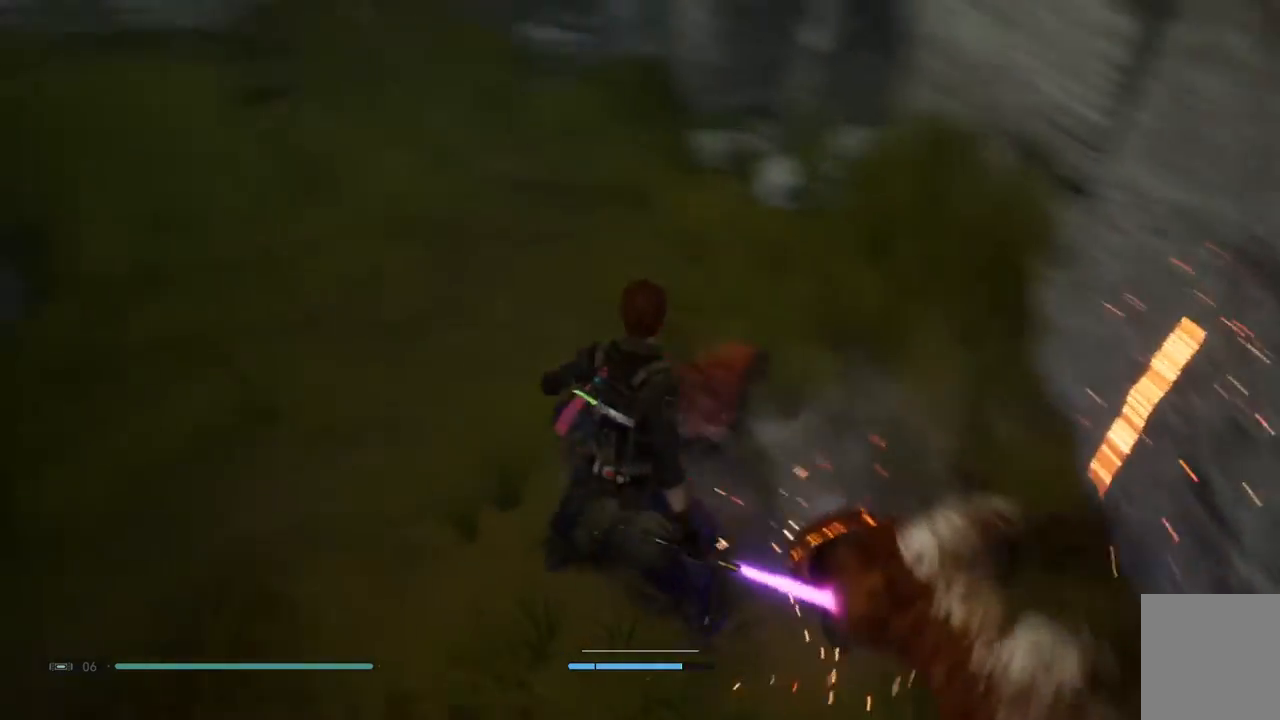
{"dt_ms": 500, "buttons": ["R3"], "left_stick": "up-left", "right_stick": "center", "events": [[17, "right_stick", "up-left"], [117, "right_stick", "center"], [400, "R3", "down"]]}
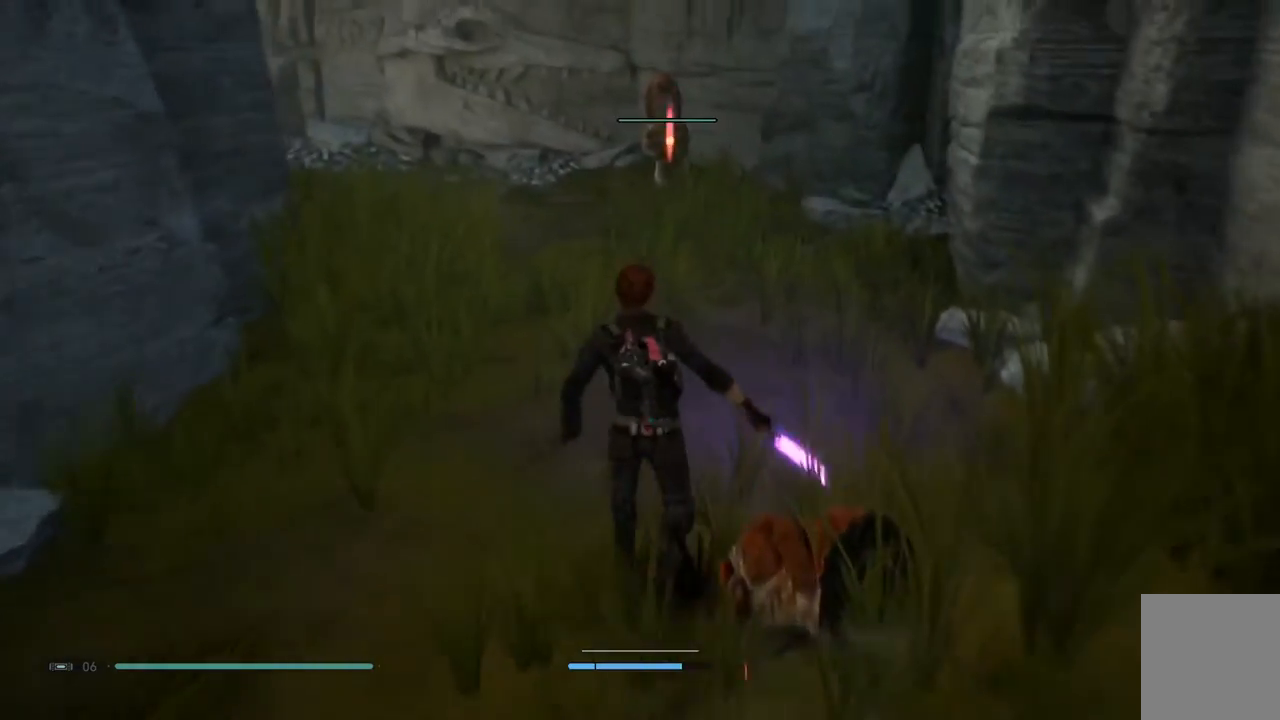
{"dt_ms": 500, "buttons": [], "left_stick": "up-left", "right_stick": "center", "events": [[50, "R3", "up"]]}
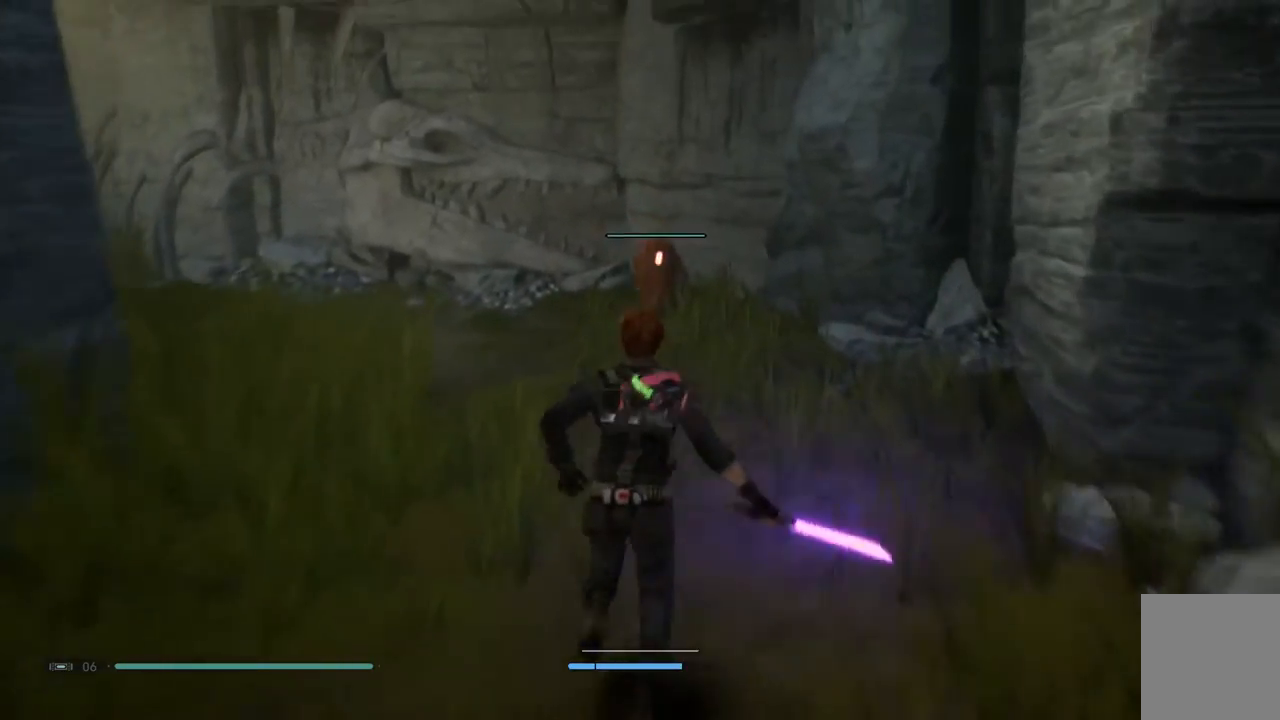
{"dt_ms": 500, "buttons": [], "left_stick": "up-left", "right_stick": "down-right"}
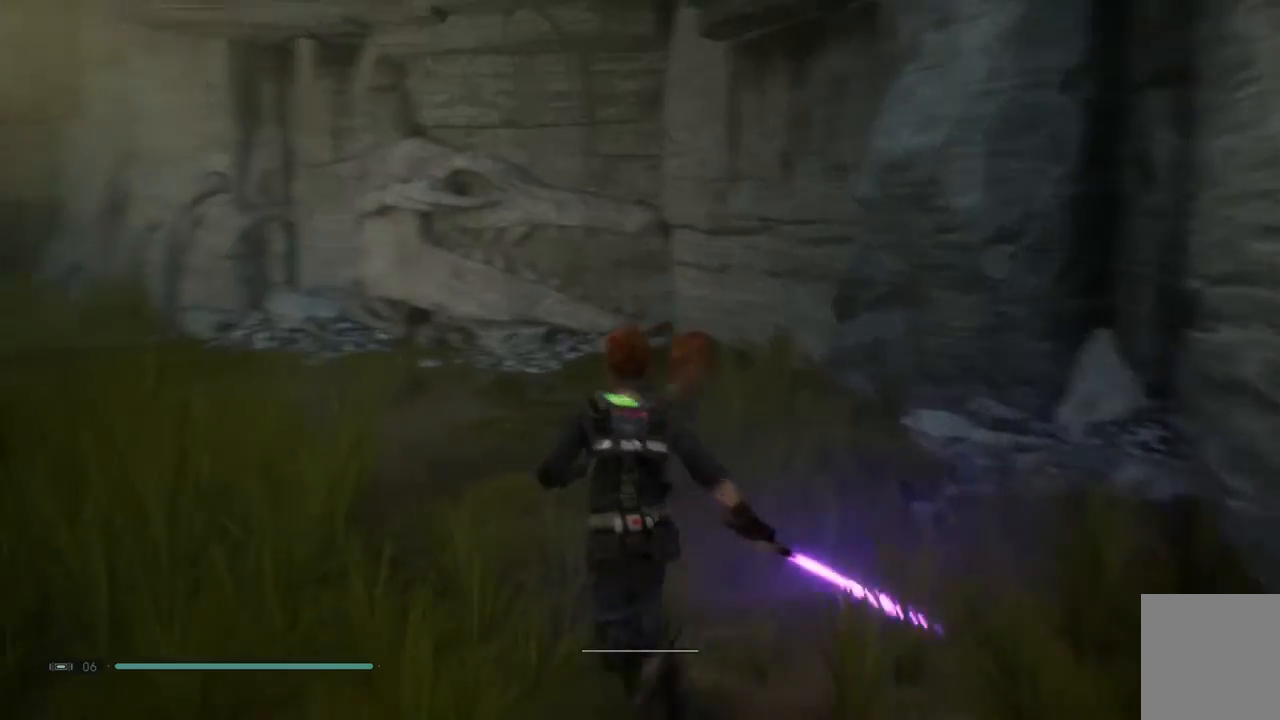
{"dt_ms": 500, "buttons": [], "left_stick": "up", "right_stick": "center", "events": [[117, "right_stick", "center"], [383, "left_stick", "up"]]}
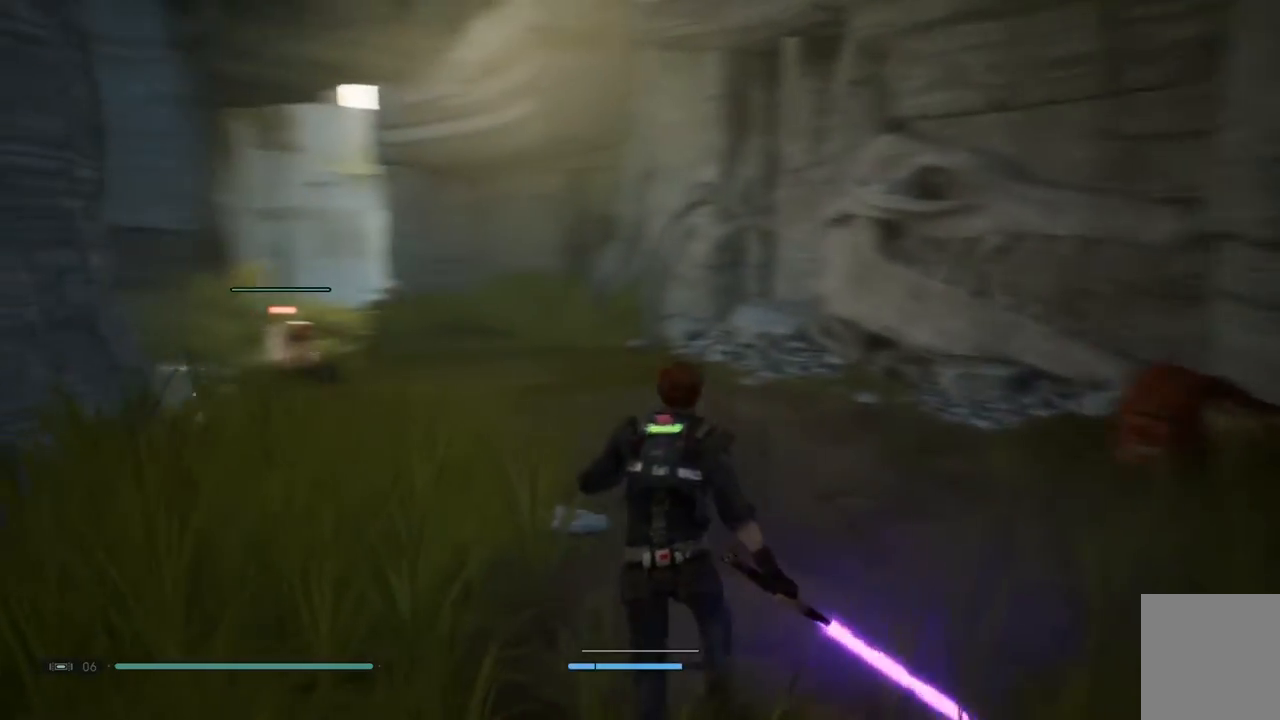
{"dt_ms": 500, "buttons": ["L2"], "left_stick": "right", "right_stick": "center", "events": [[17, "right_stick", "up-right"], [117, "L2", "down"], [217, "right_stick", "center"], [233, "left_stick", "center"], [500, "left_stick", "right"]]}
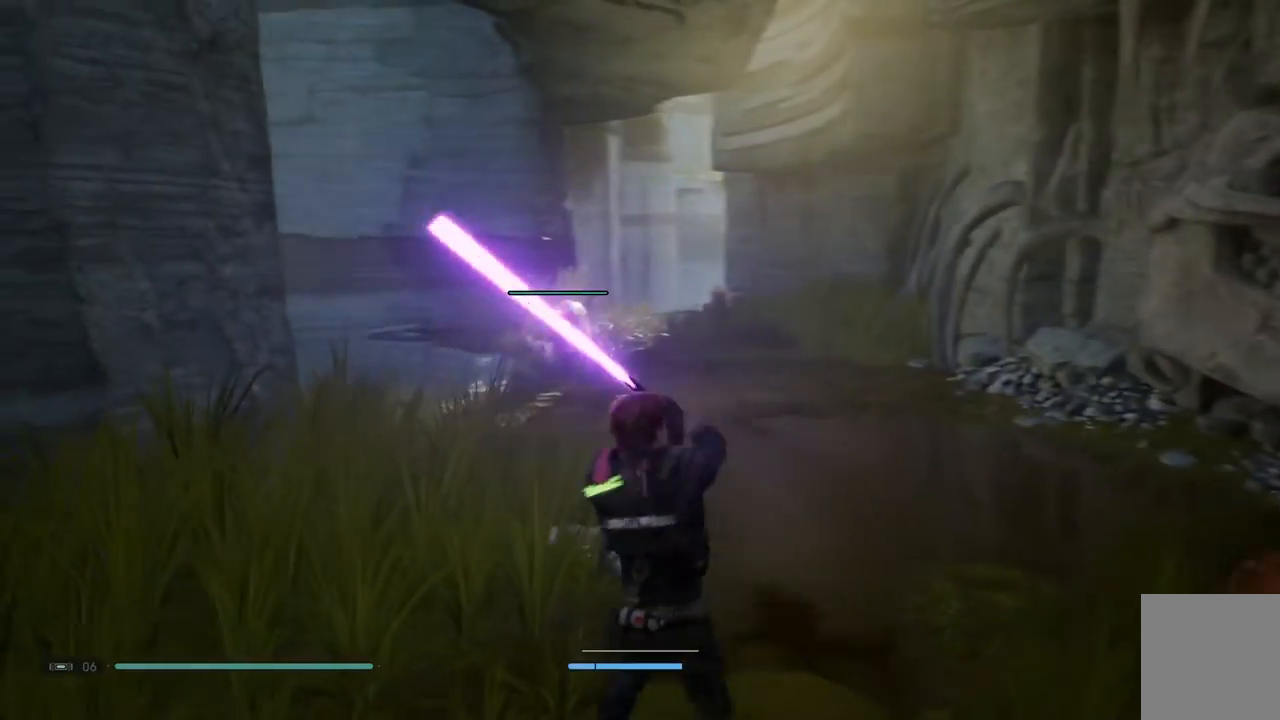
{"dt_ms": 500, "buttons": [], "left_stick": "right", "right_stick": "center", "events": [[33, "L2", "up"], [267, "L2", "down"], [500, "L2", "up"]]}
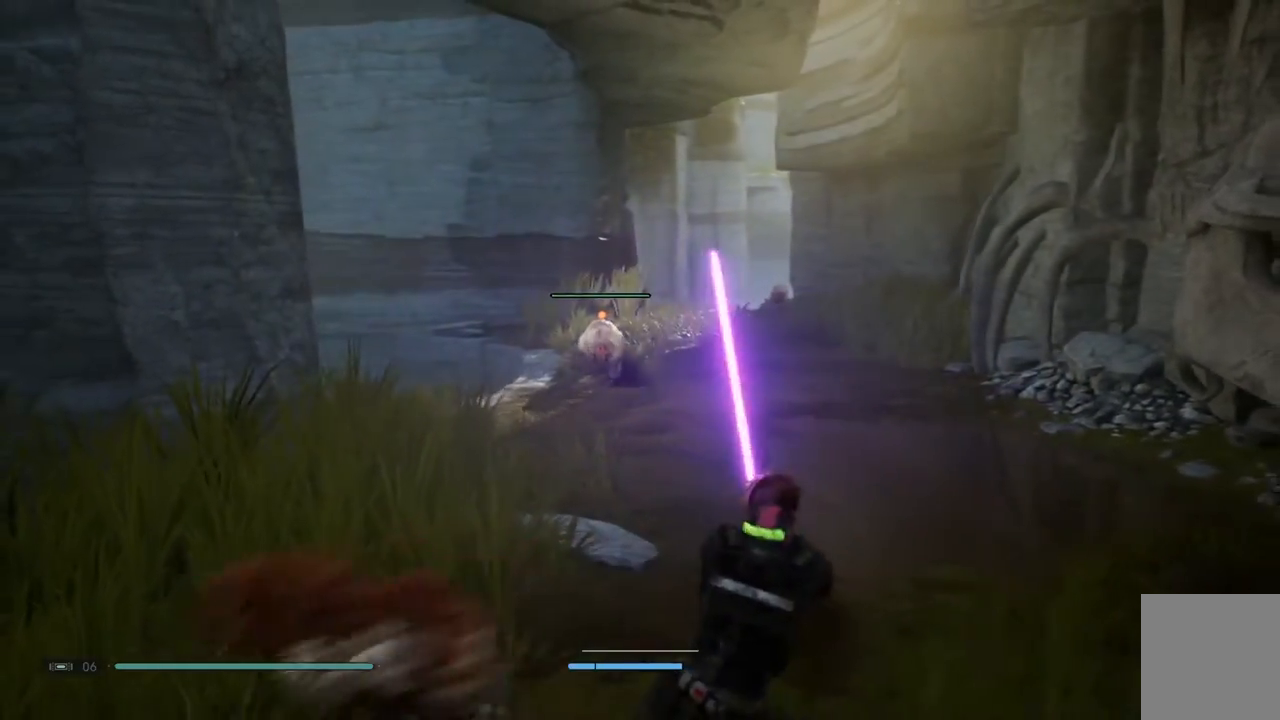
{"dt_ms": 500, "buttons": [], "left_stick": "down", "right_stick": "down", "events": [[33, "left_stick", "up"], [100, "left_stick", "left"], [233, "left_stick", "down-left"], [400, "left_stick", "down"], [500, "right_stick", "down"]]}
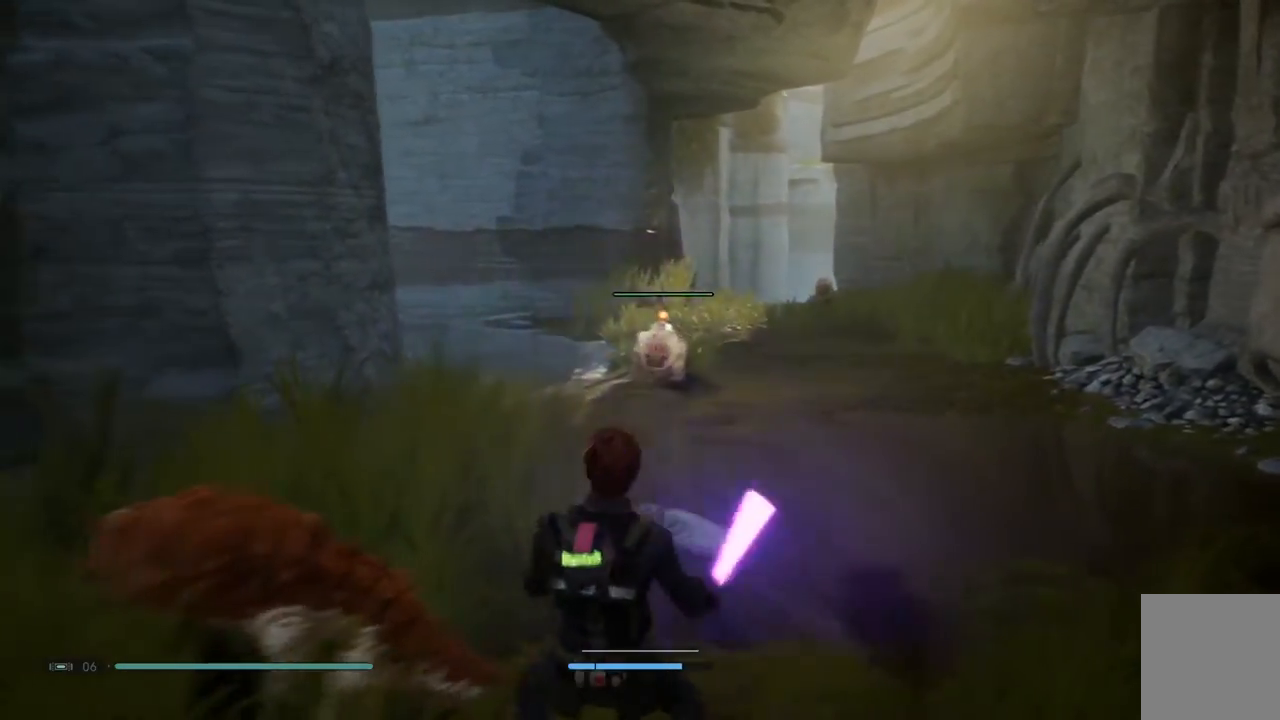
{"dt_ms": 500, "buttons": [], "left_stick": "center", "right_stick": "center", "events": [[150, "right_stick", "center"], [233, "left_stick", "left"], [317, "Y", "down"], [417, "Y", "up"], [417, "left_stick", "center"]]}
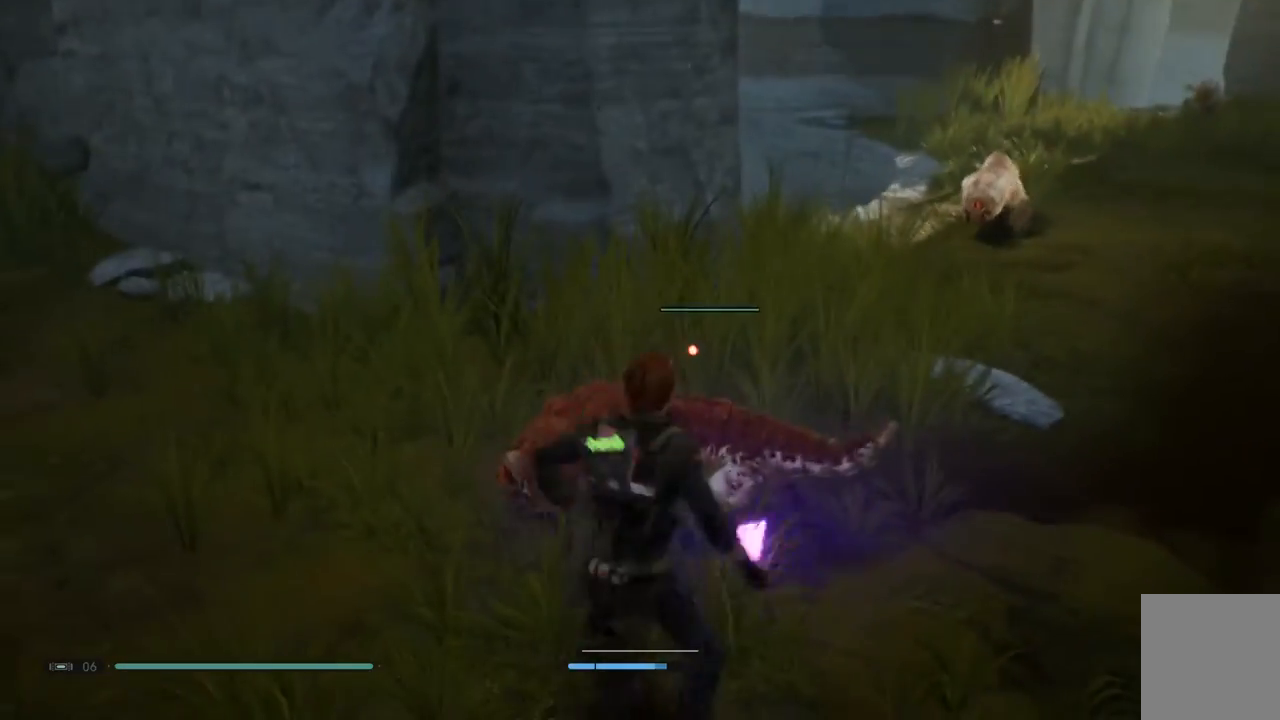
{"dt_ms": 500, "buttons": [], "left_stick": "center", "right_stick": "center", "events": []}
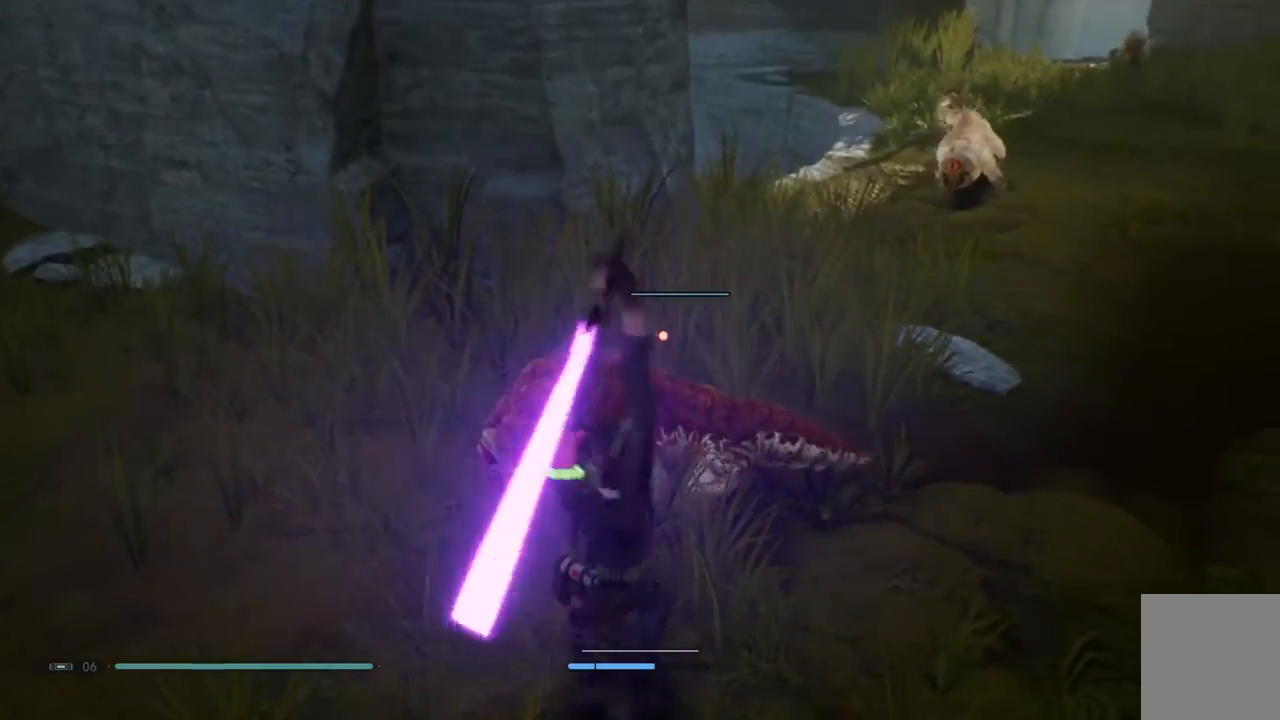
{"dt_ms": 500, "buttons": [], "left_stick": "center", "right_stick": "center", "events": []}
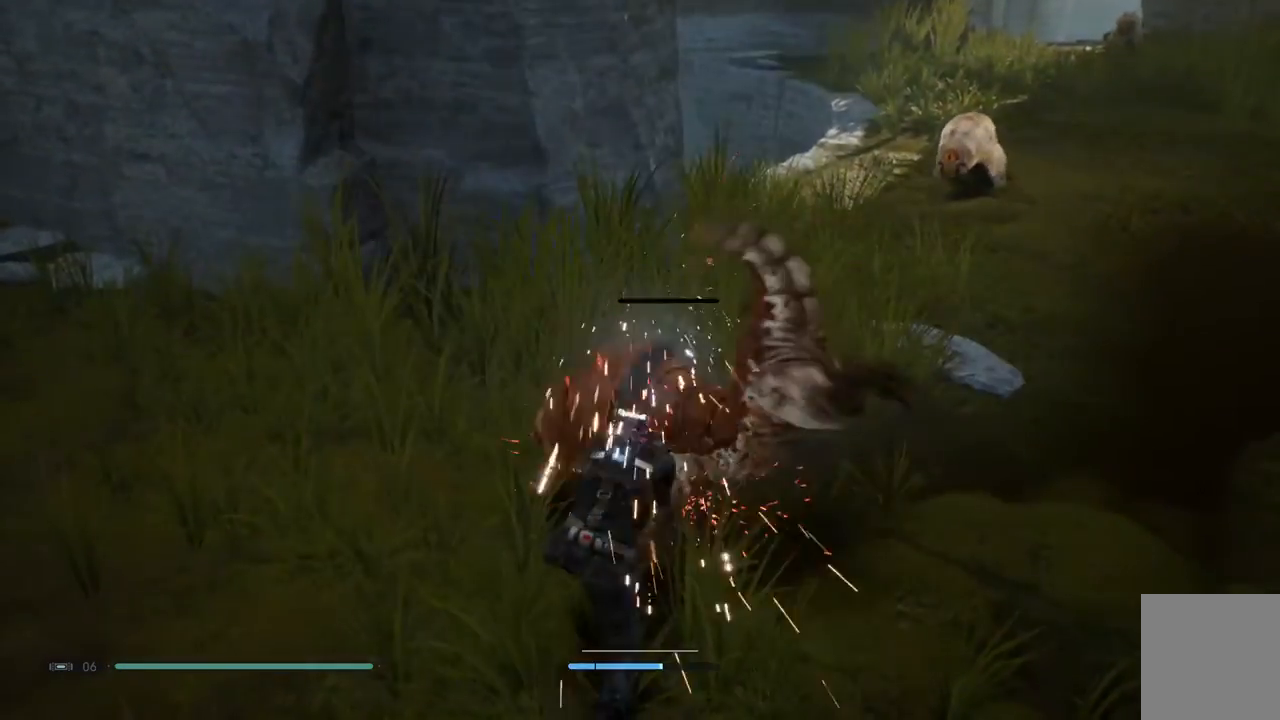
{"dt_ms": 500, "buttons": [], "left_stick": "up", "right_stick": "center", "events": [[17, "L2", "down"], [250, "left_stick", "up"], [300, "L2", "up"]]}
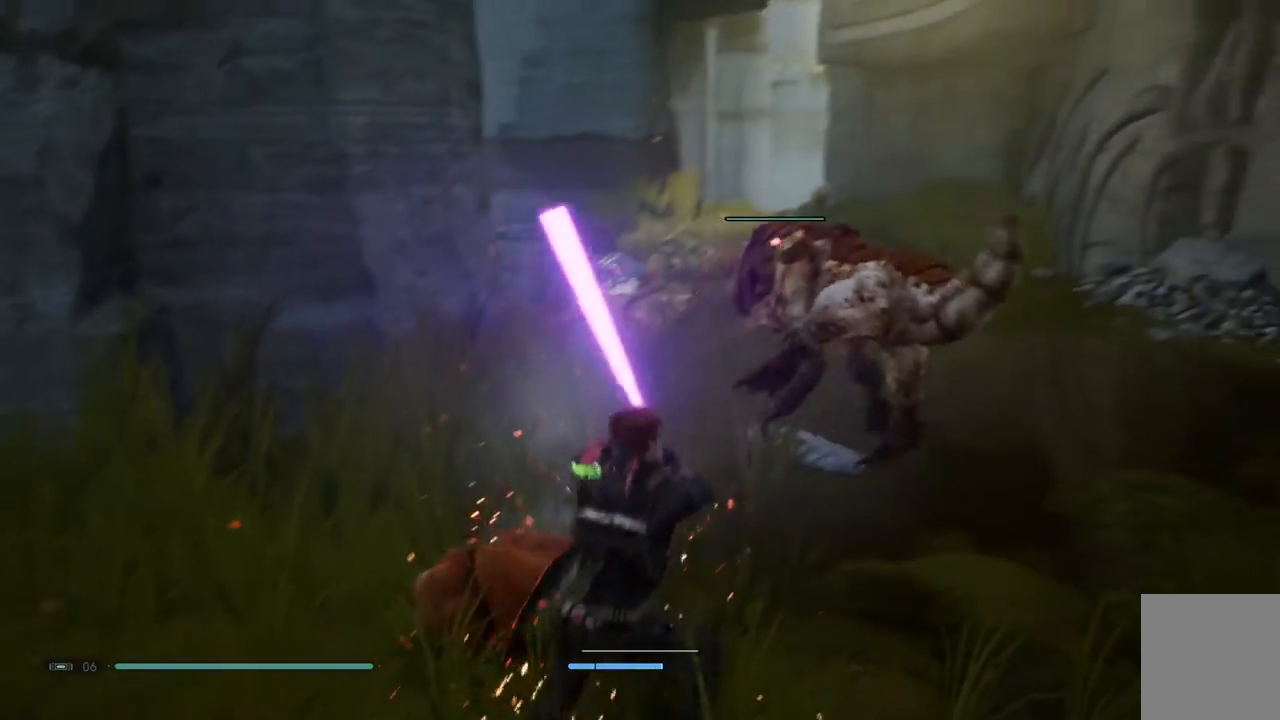
{"dt_ms": 500, "buttons": [], "left_stick": "up-left", "right_stick": "center"}
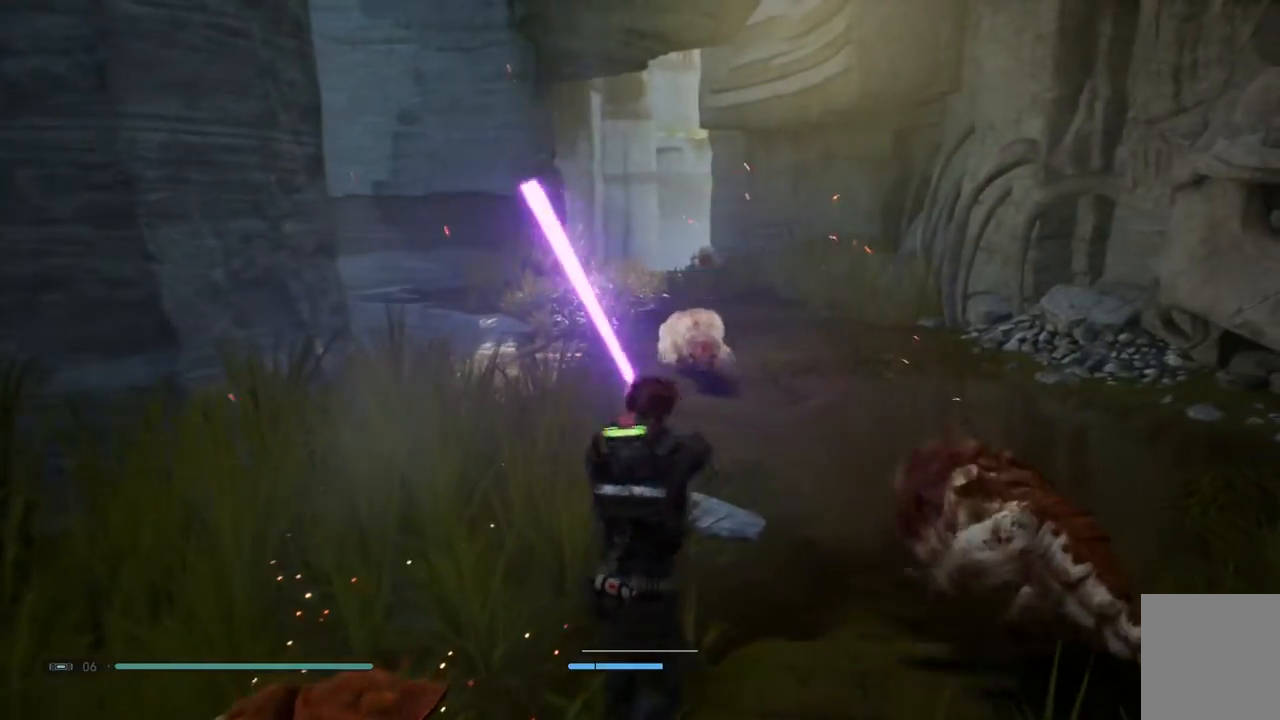
{"dt_ms": 500, "buttons": [], "left_stick": "up", "right_stick": "center", "events": [[133, "left_stick", "up"]]}
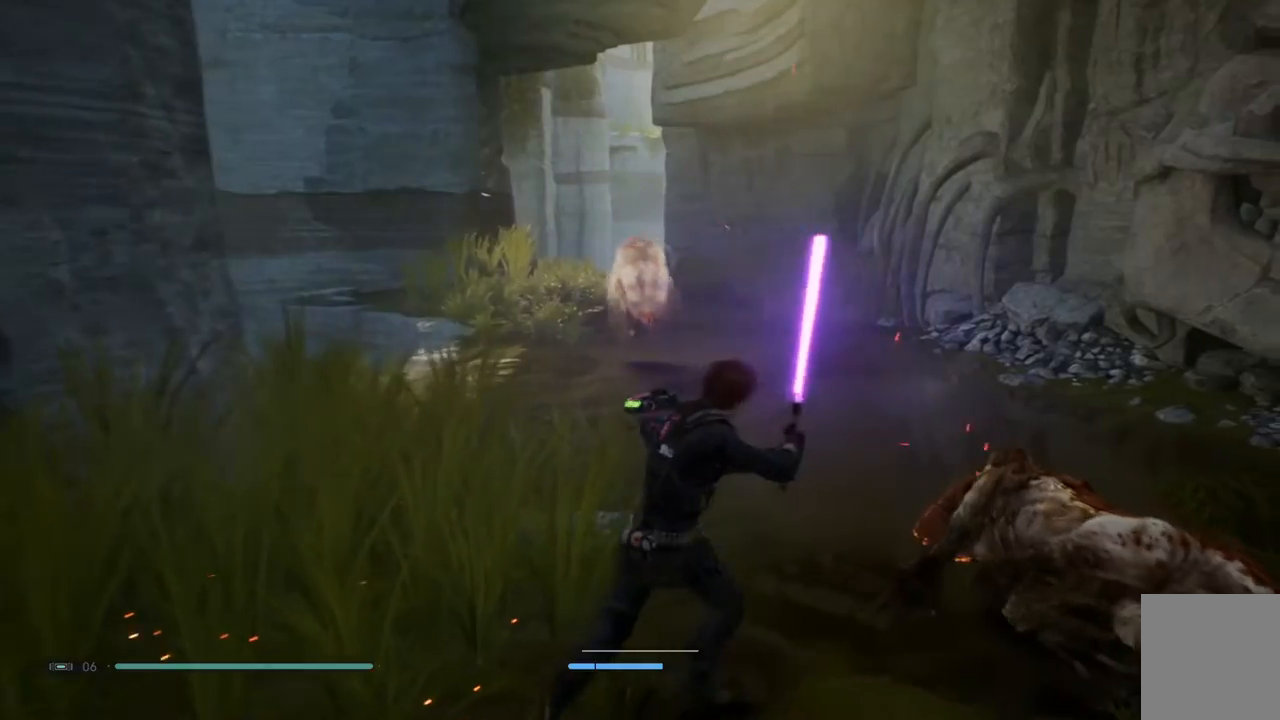
{"dt_ms": 500, "buttons": [], "left_stick": "up-left", "right_stick": "center", "events": [[133, "left_stick", "up-left"]]}
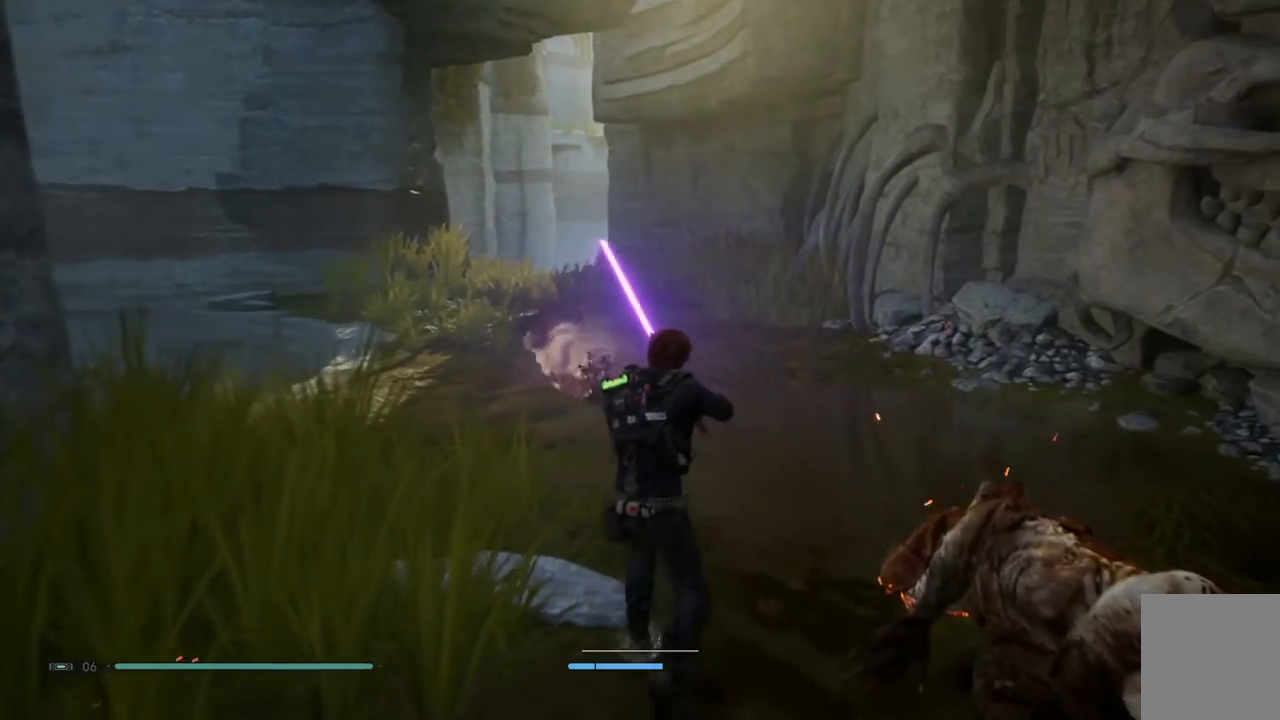
{"dt_ms": 500, "buttons": ["L2"], "left_stick": "down-right", "right_stick": "center", "events": [[150, "left_stick", "center"], [317, "L2", "down"], [483, "left_stick", "down-right"]]}
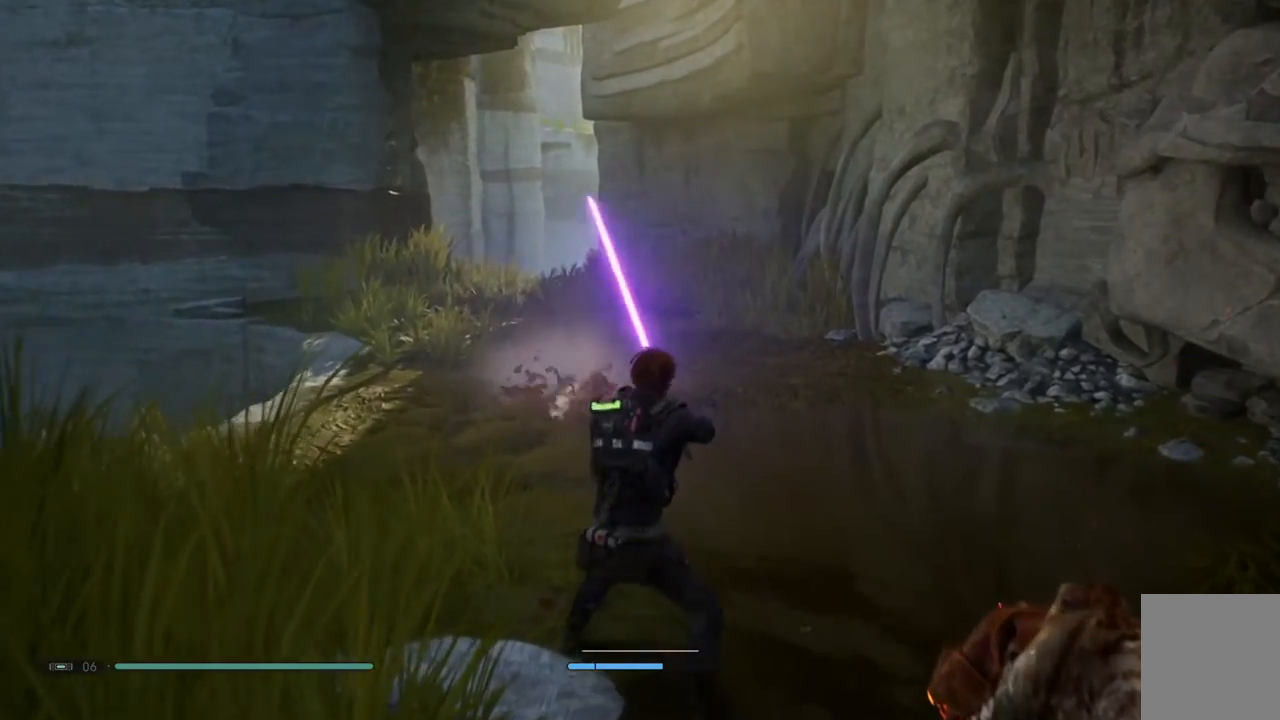
{"dt_ms": 500, "buttons": [], "left_stick": "down", "right_stick": "center", "events": [[83, "L2", "up"], [183, "L2", "down"], [200, "left_stick", "down"], [233, "L2", "up"]]}
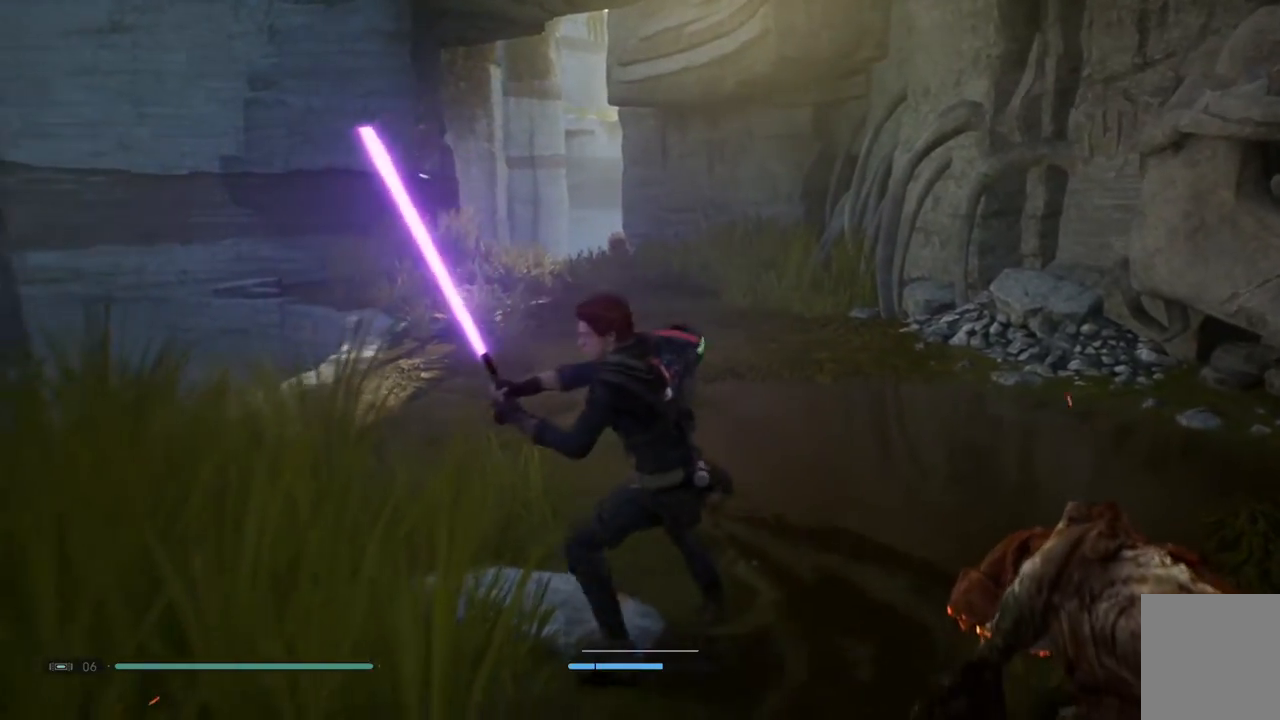
{"dt_ms": 500, "buttons": [], "left_stick": "up-left", "right_stick": "center", "events": [[333, "left_stick", "up-left"]]}
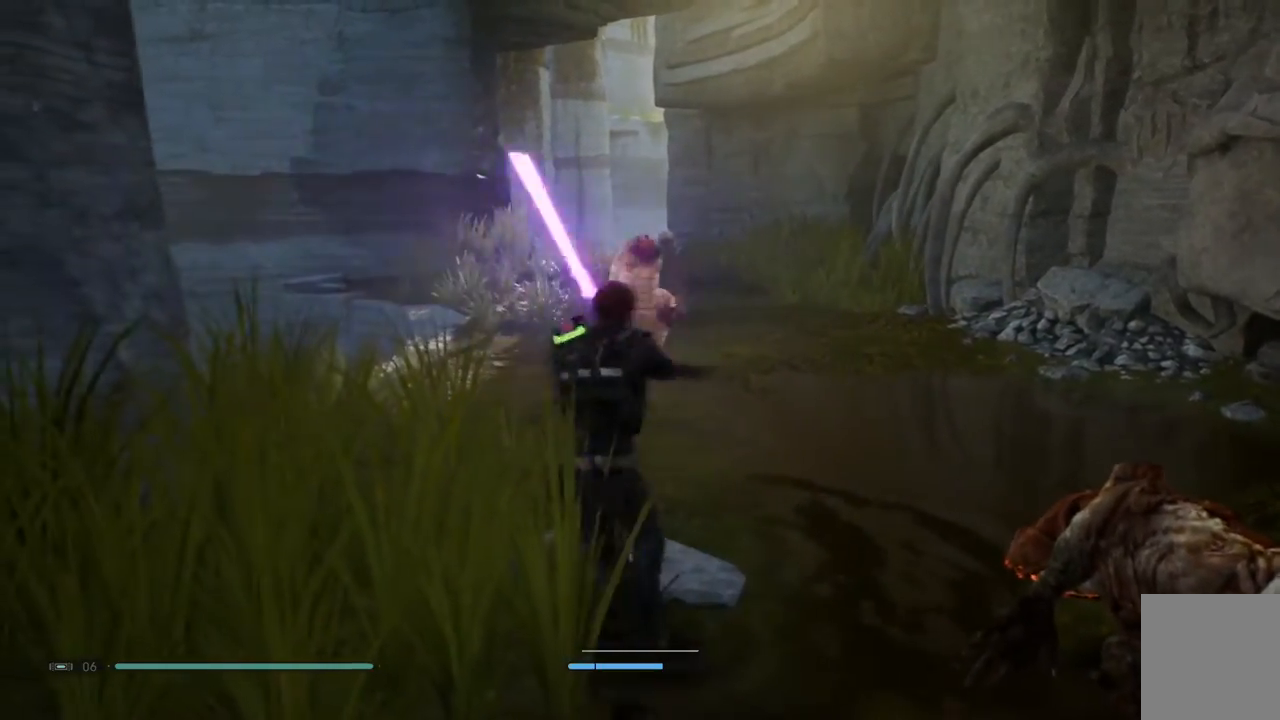
{"dt_ms": 500, "buttons": [], "left_stick": "center", "right_stick": "center", "events": [[67, "left_stick", "center"]]}
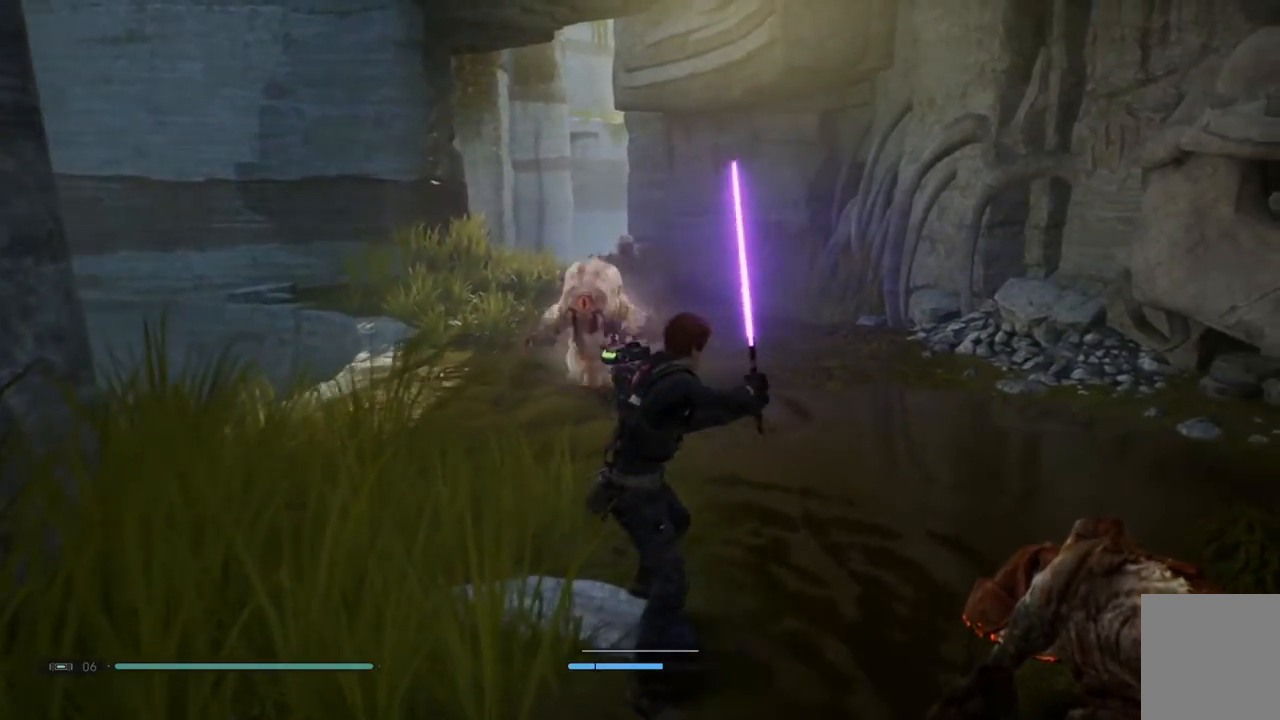
{"dt_ms": 500, "buttons": ["L2"], "left_stick": "center", "right_stick": "center", "events": [[50, "left_stick", "up-left"], [200, "left_stick", "center"], [333, "R3", "down"], [433, "L2", "down"], [467, "R3", "up"]]}
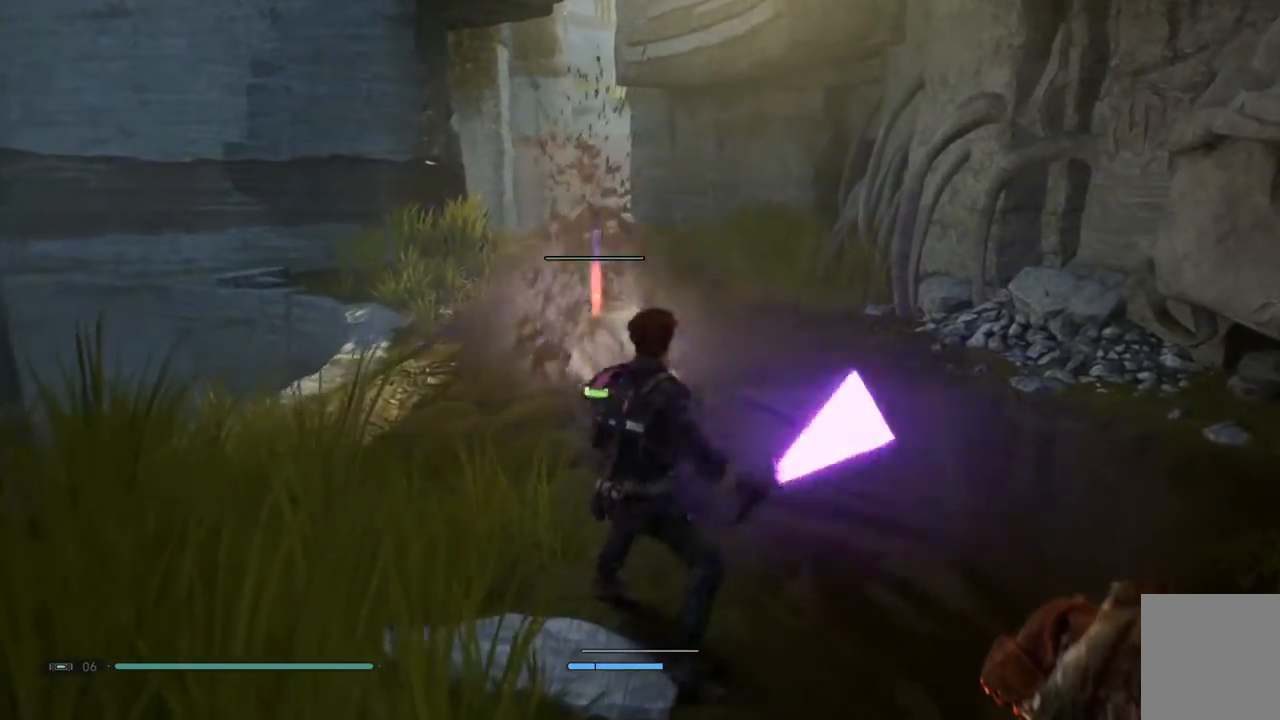
{"dt_ms": 500, "buttons": ["L2"], "left_stick": "center", "right_stick": "center", "events": [[67, "L2", "up"], [117, "L2", "down"]]}
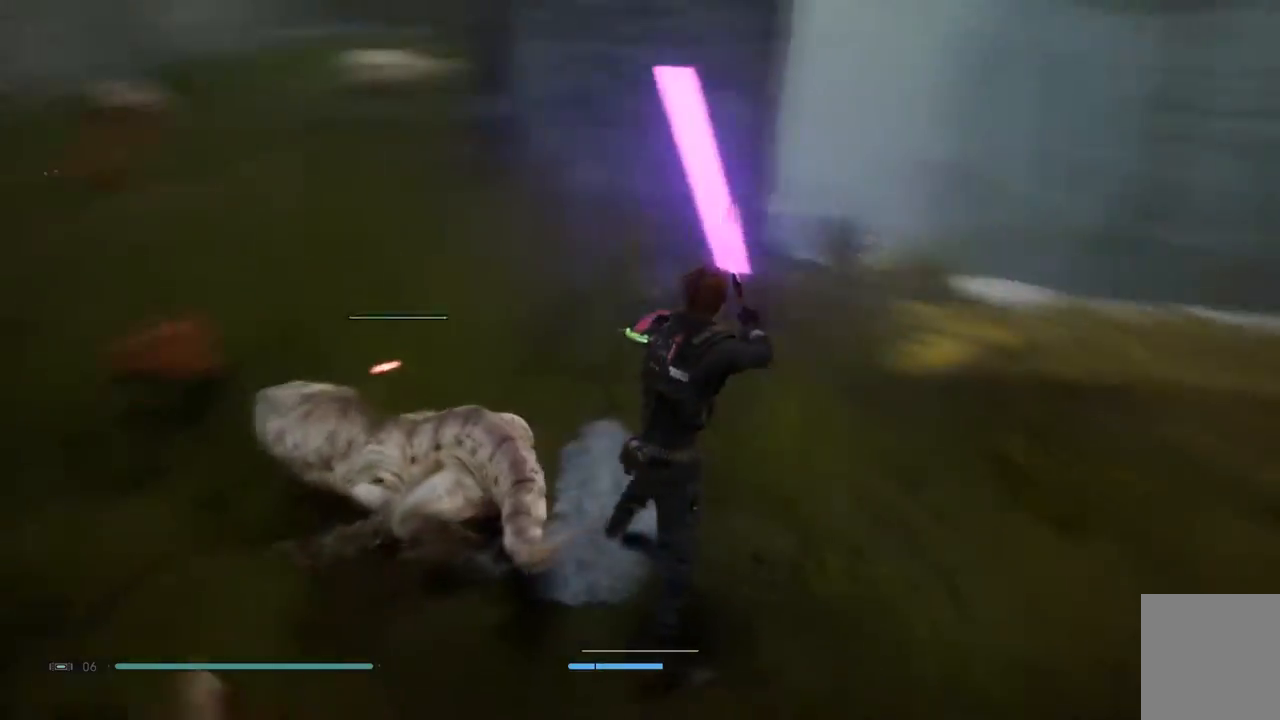
{"dt_ms": 500, "buttons": [], "left_stick": "center", "right_stick": "center"}
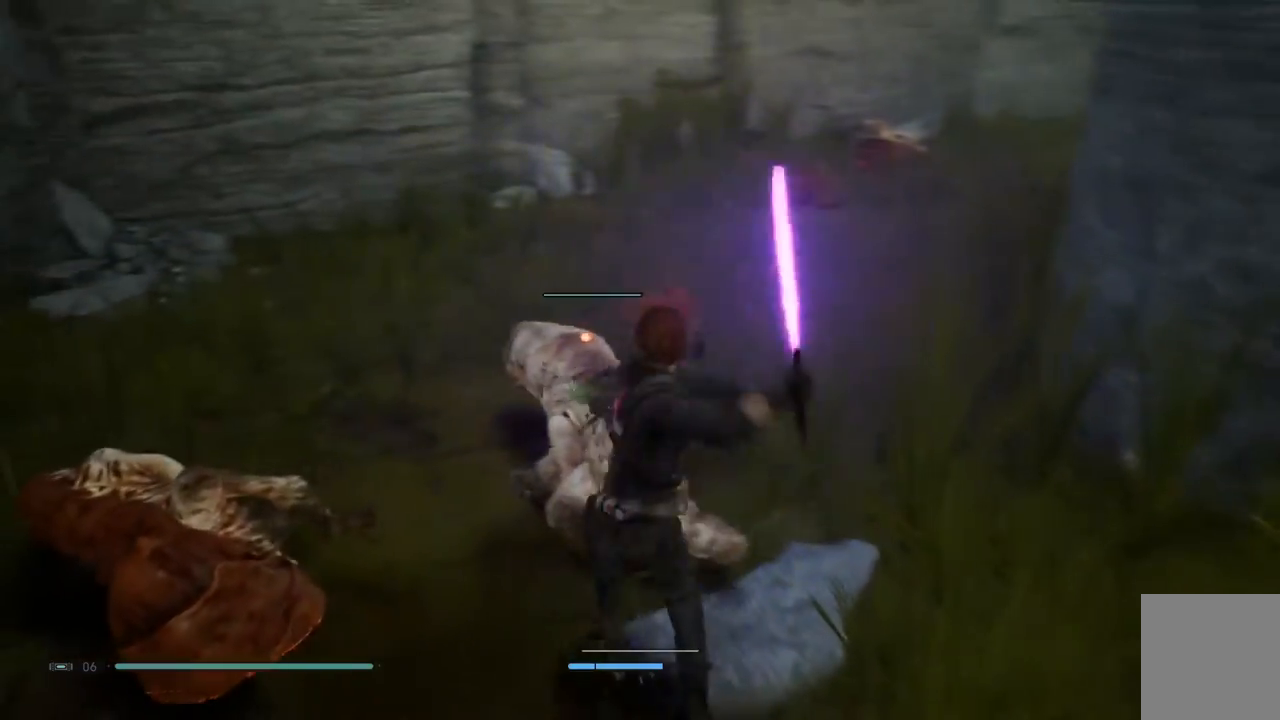
{"dt_ms": 500, "buttons": ["X"], "left_stick": "center", "right_stick": "center", "events": [[450, "X", "down"]]}
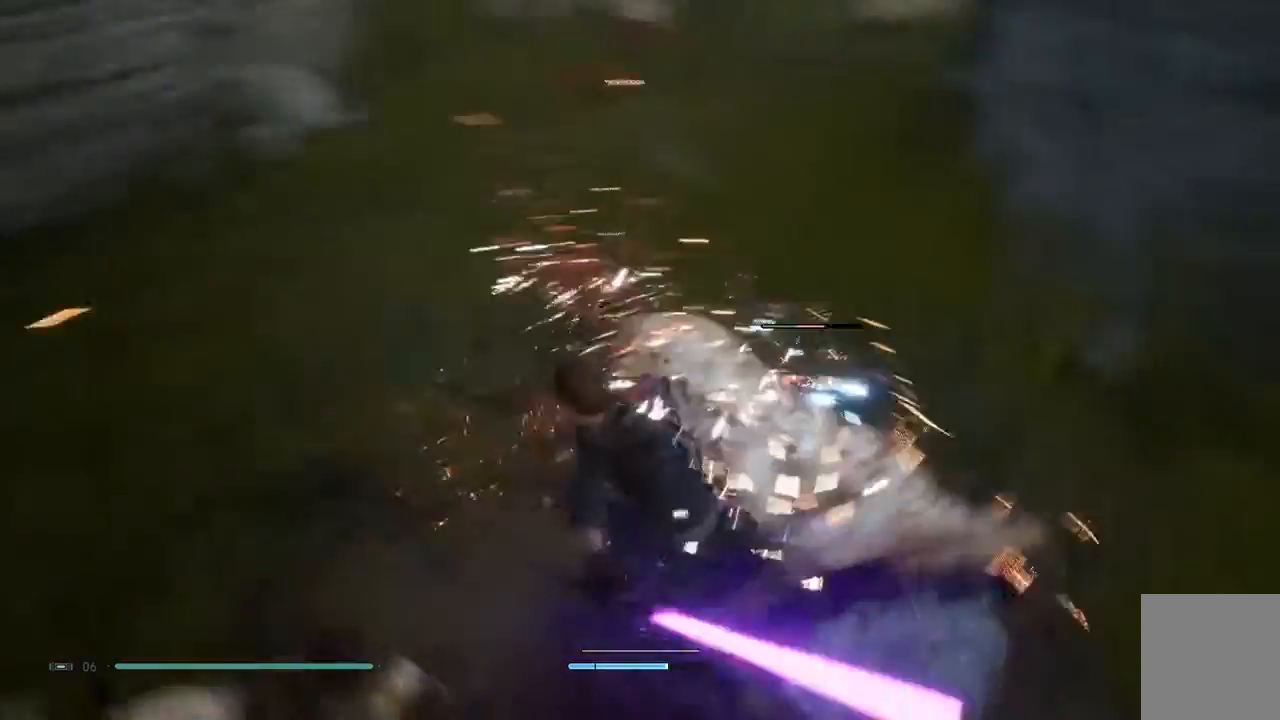
{"dt_ms": 1000, "buttons": [], "left_stick": "center", "right_stick": "center"}
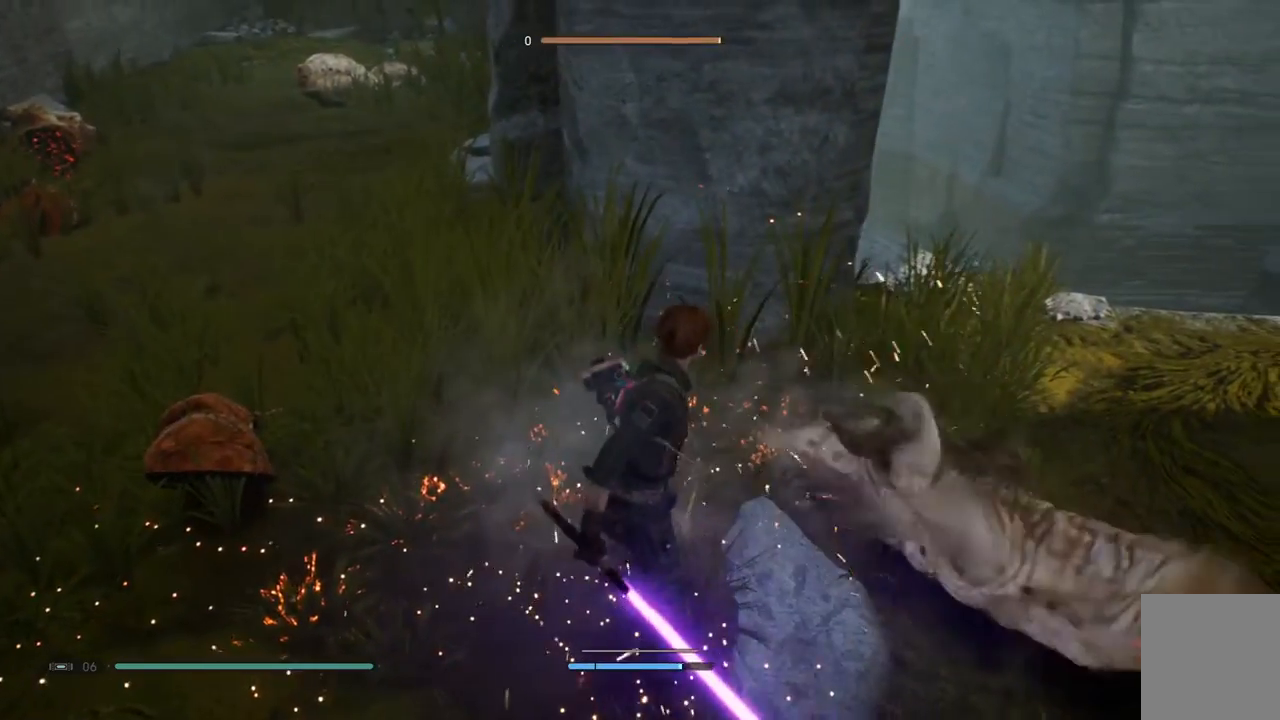
{"dt_ms": 500, "buttons": [], "left_stick": "center", "right_stick": "center", "events": [[233, "right_stick", "up-left"], [483, "right_stick", "center"]]}